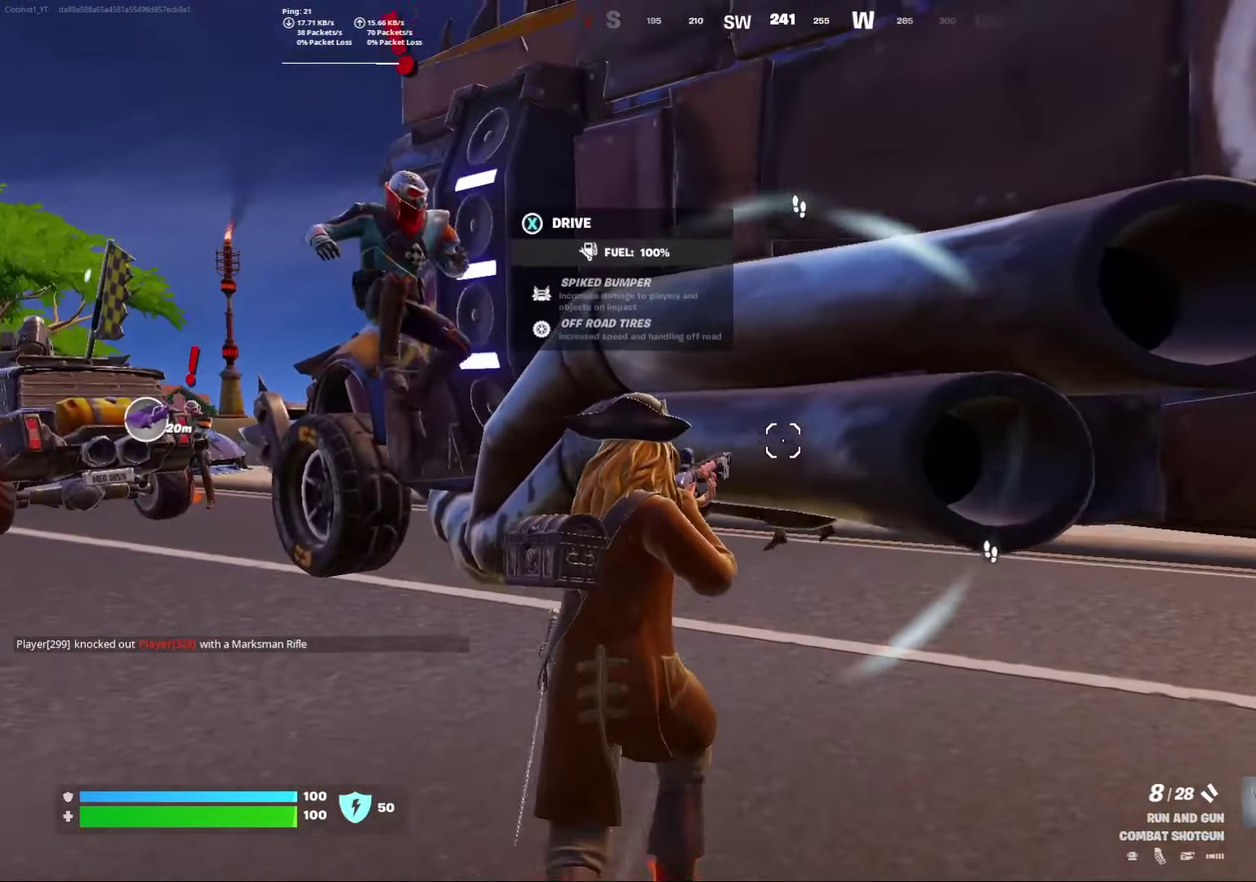
Gameplay with a controller (Xbox layout); each line is a JSON object with the inputs held at the frame after it (dt_ms = milliseconds from this image to that frame). "events" lists button and stick changes between this image and that frame as [ms after this image, input, new state], when the widget could be followed in between. Not read: L1 R1.
{"dt_ms": 800, "buttons": [], "left_stick": "down-right", "right_stick": "down-left", "events": [[350, "X", "down"], [400, "left_stick", "right"], [583, "X", "up"], [717, "left_stick", "down-right"], [733, "right_stick", "down-left"]]}
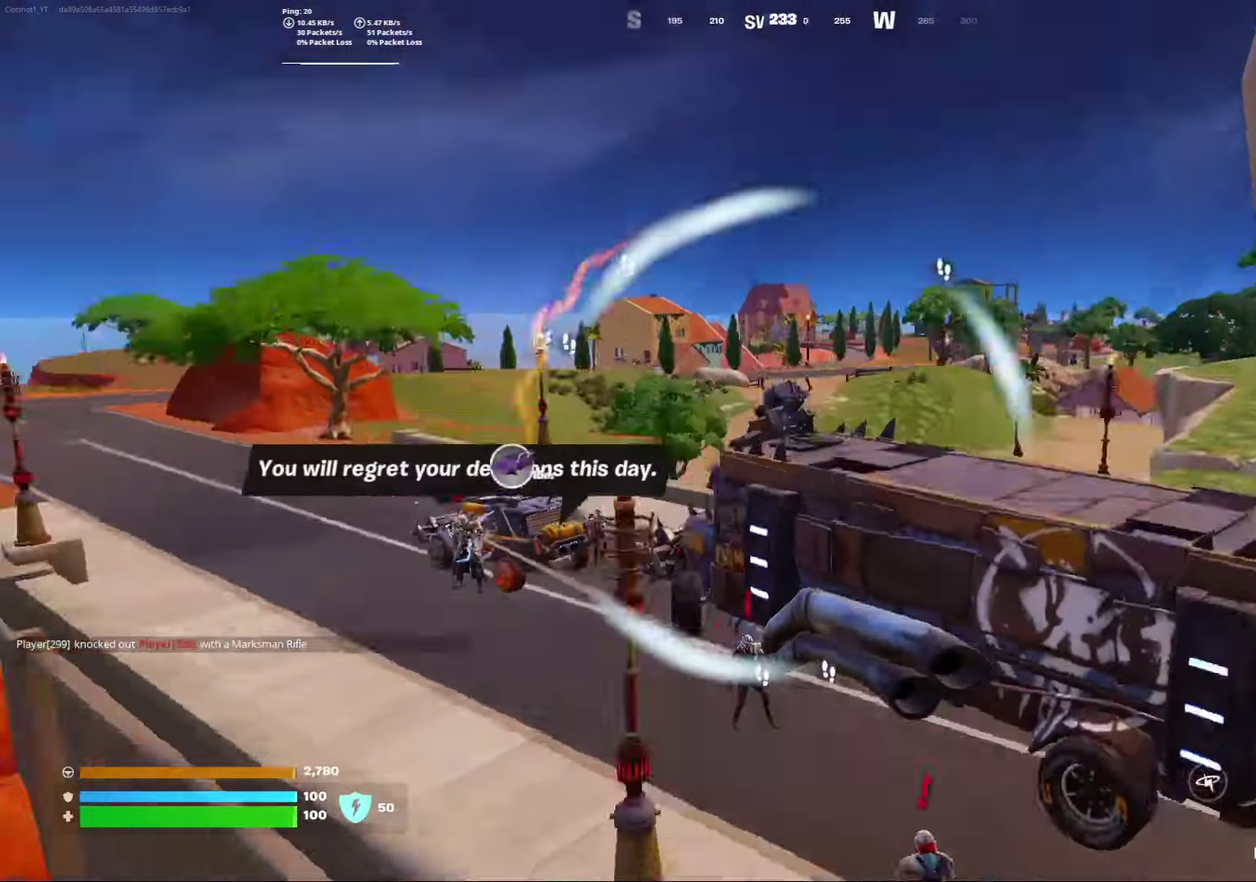
{"dt_ms": 400, "buttons": [], "left_stick": "down", "right_stick": "center", "events": [[50, "left_stick", "down"], [317, "right_stick", "center"]]}
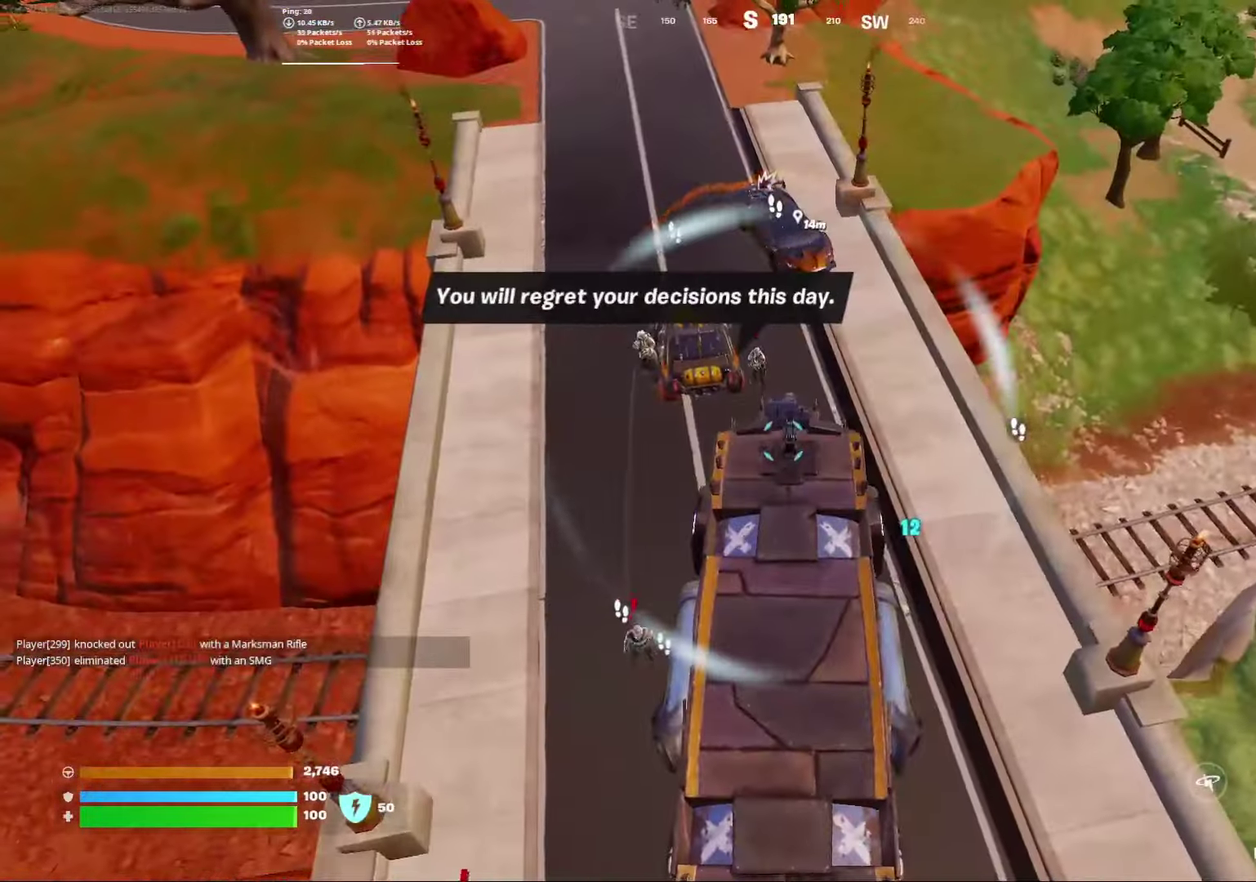
{"dt_ms": 400, "buttons": [], "left_stick": "down", "right_stick": "center", "events": []}
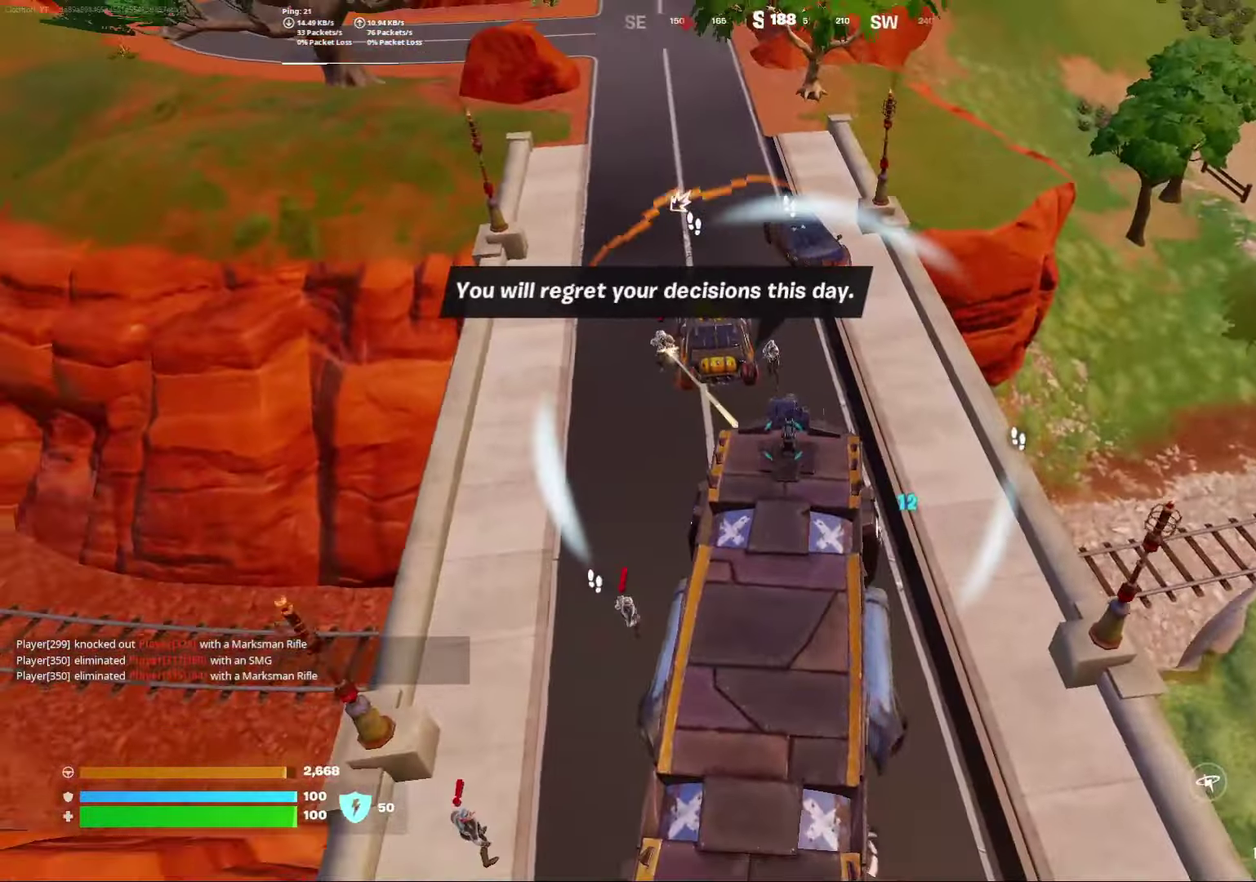
{"dt_ms": 600, "buttons": [], "left_stick": "down", "right_stick": "center", "events": []}
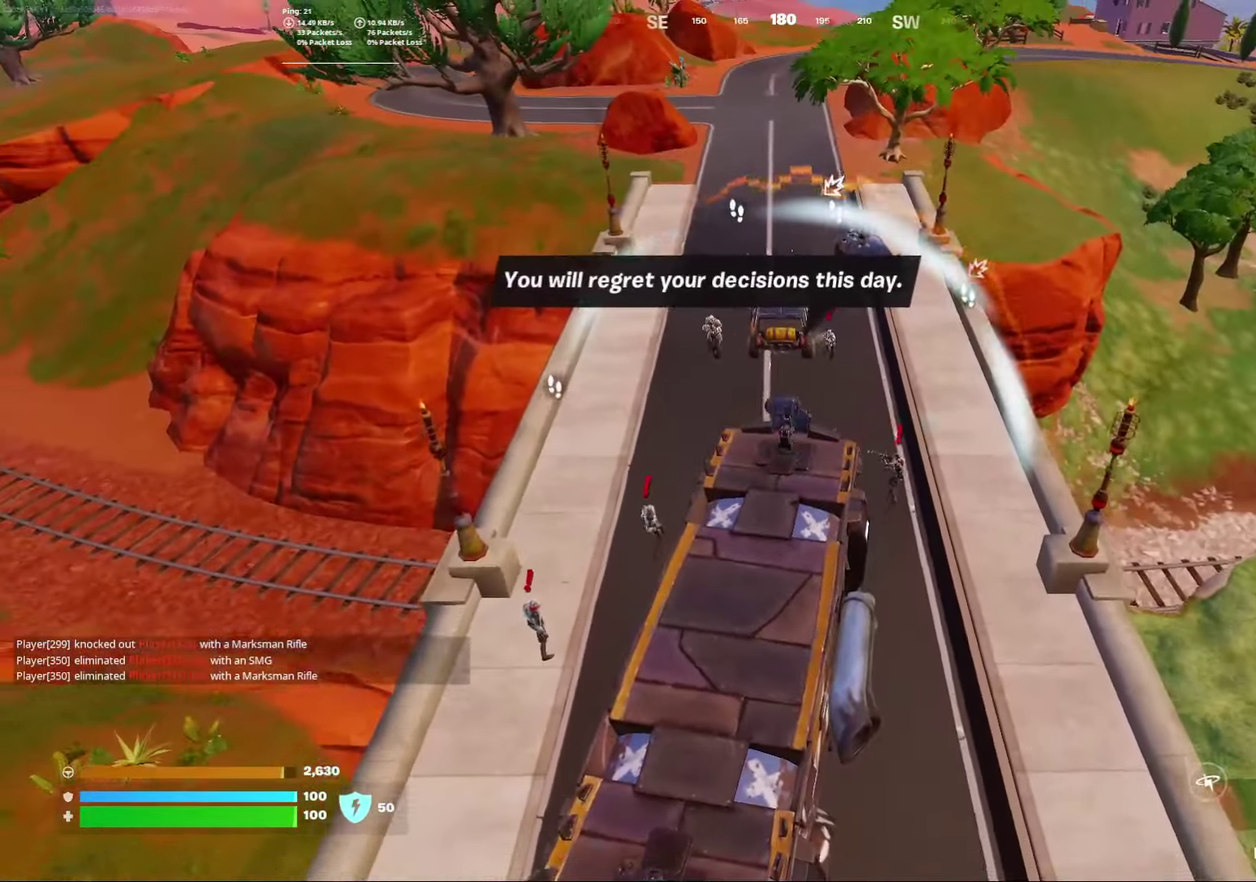
{"dt_ms": 300, "buttons": [], "left_stick": "down", "right_stick": "center", "events": []}
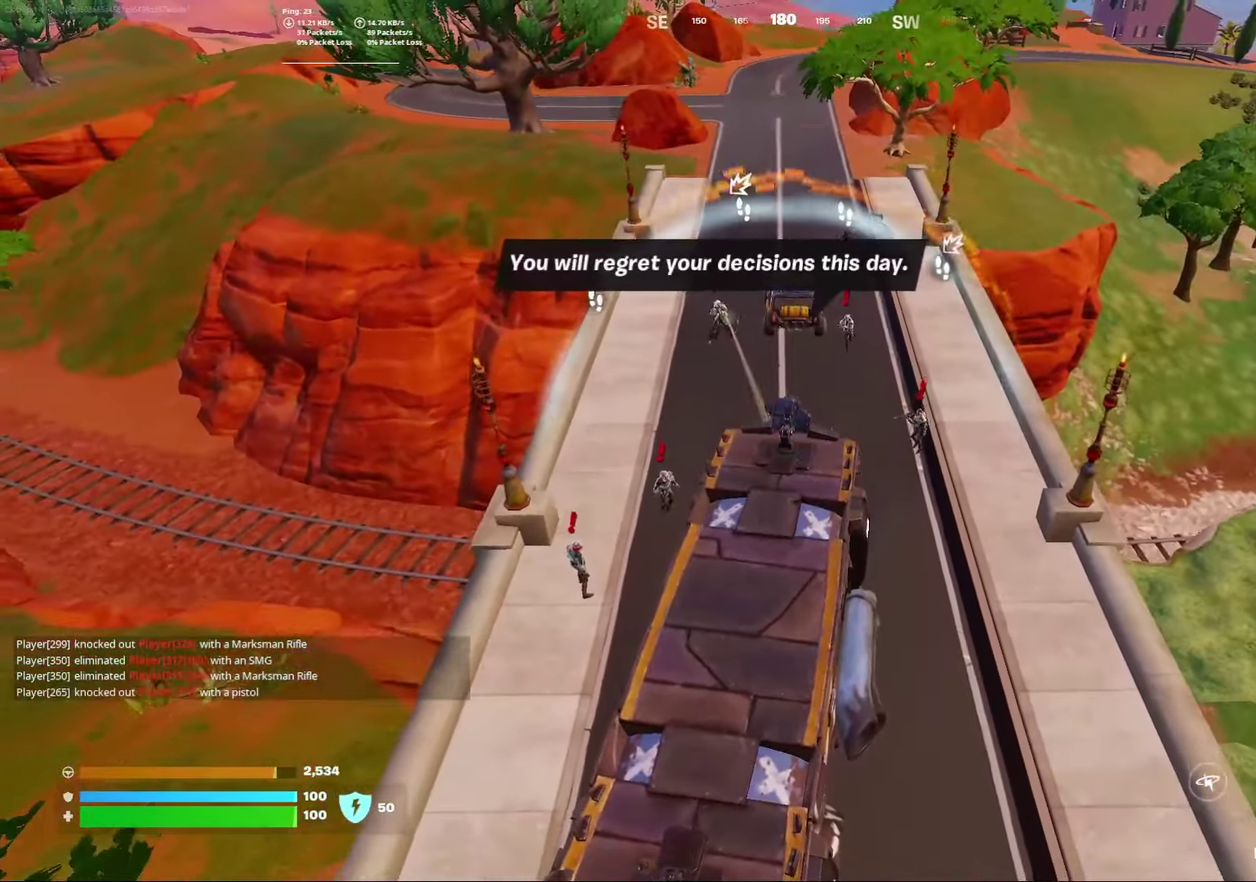
{"dt_ms": 800, "buttons": [], "left_stick": "down", "right_stick": "center", "events": []}
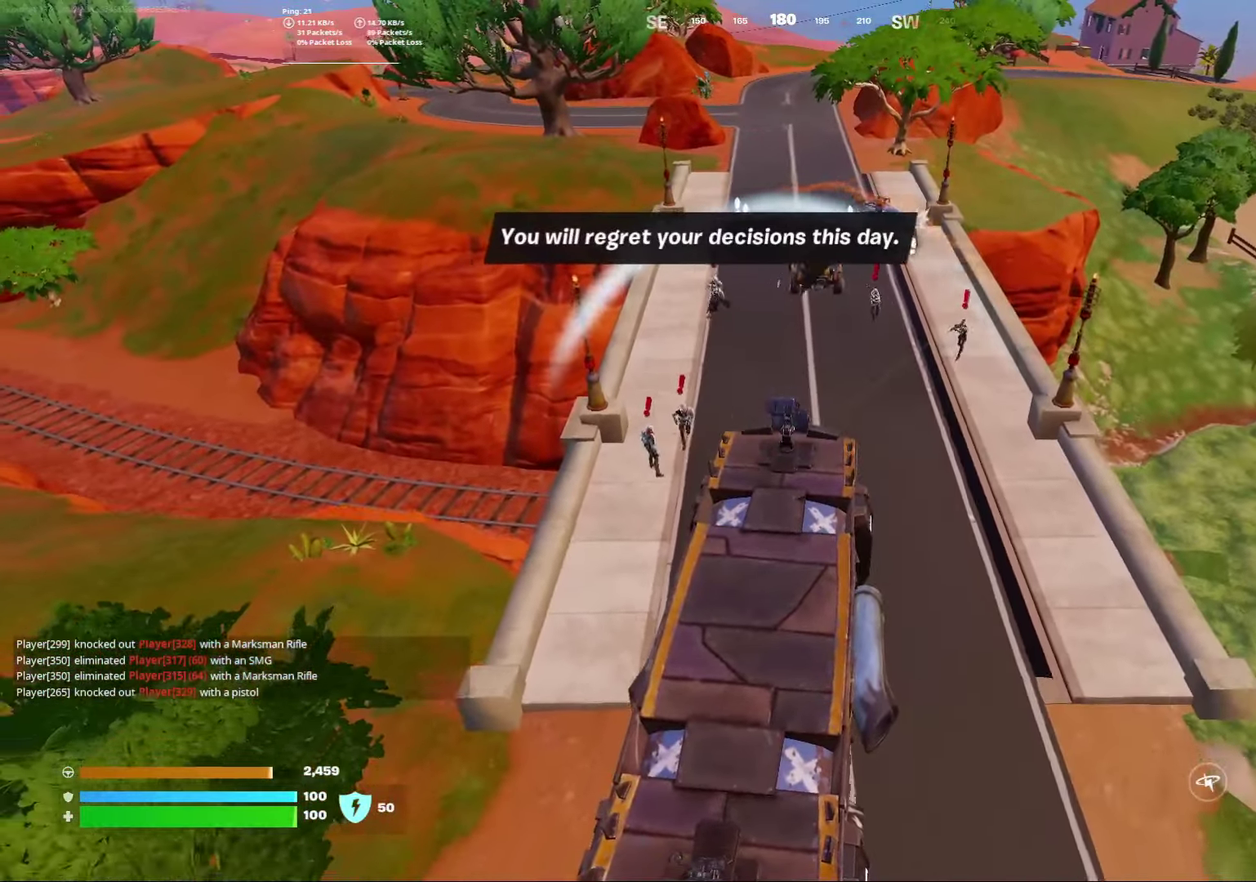
{"dt_ms": 400, "buttons": [], "left_stick": "down", "right_stick": "center", "events": []}
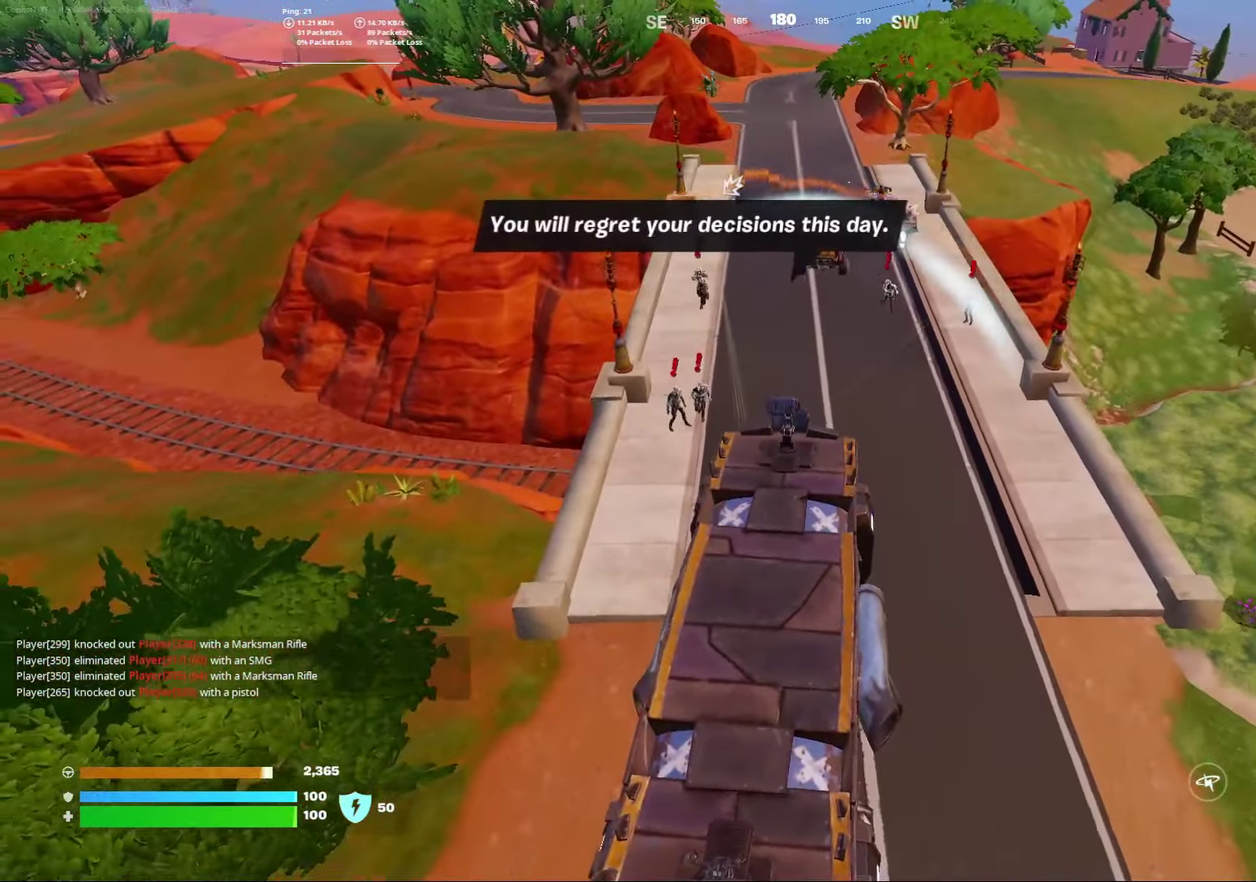
{"dt_ms": 400, "buttons": [], "left_stick": "down", "right_stick": "center", "events": []}
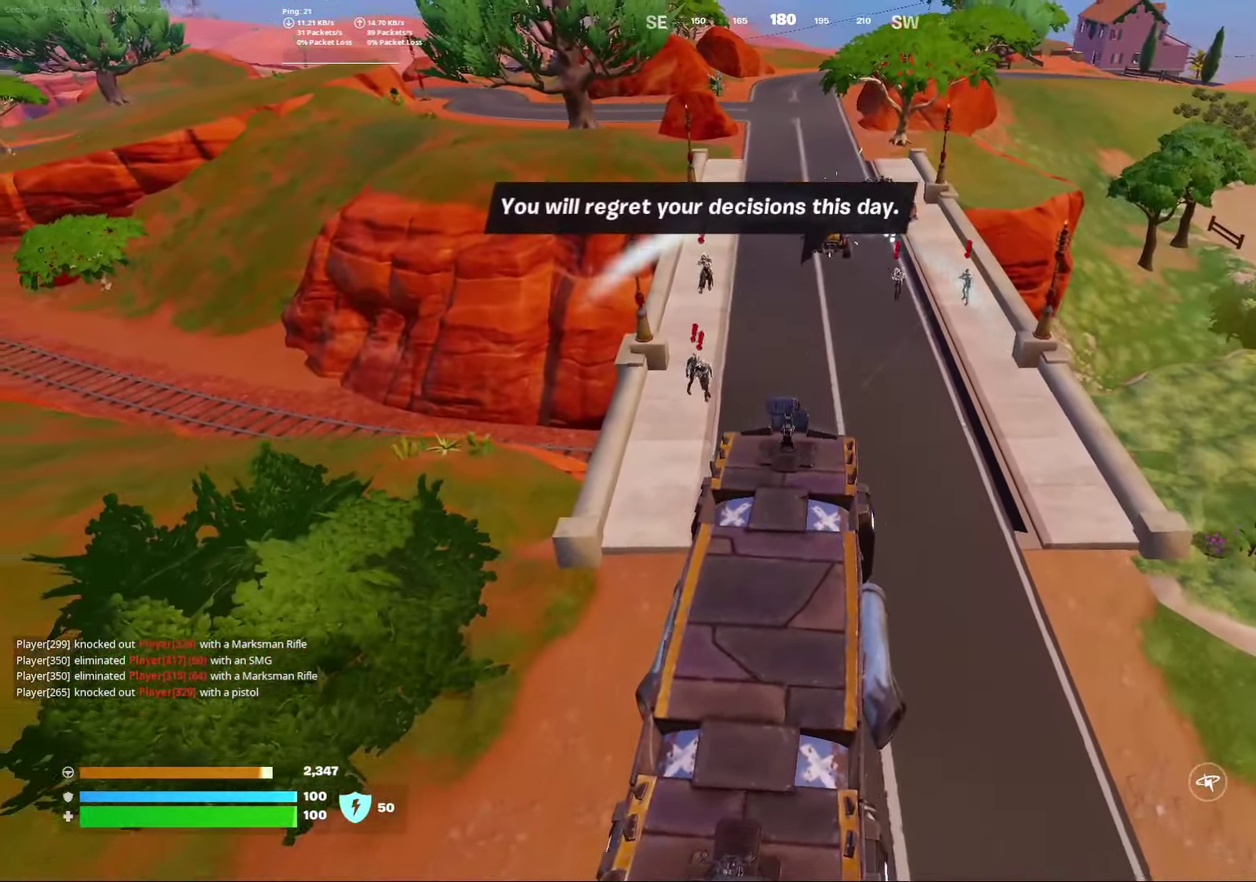
{"dt_ms": 800, "buttons": [], "left_stick": "down", "right_stick": "center", "events": []}
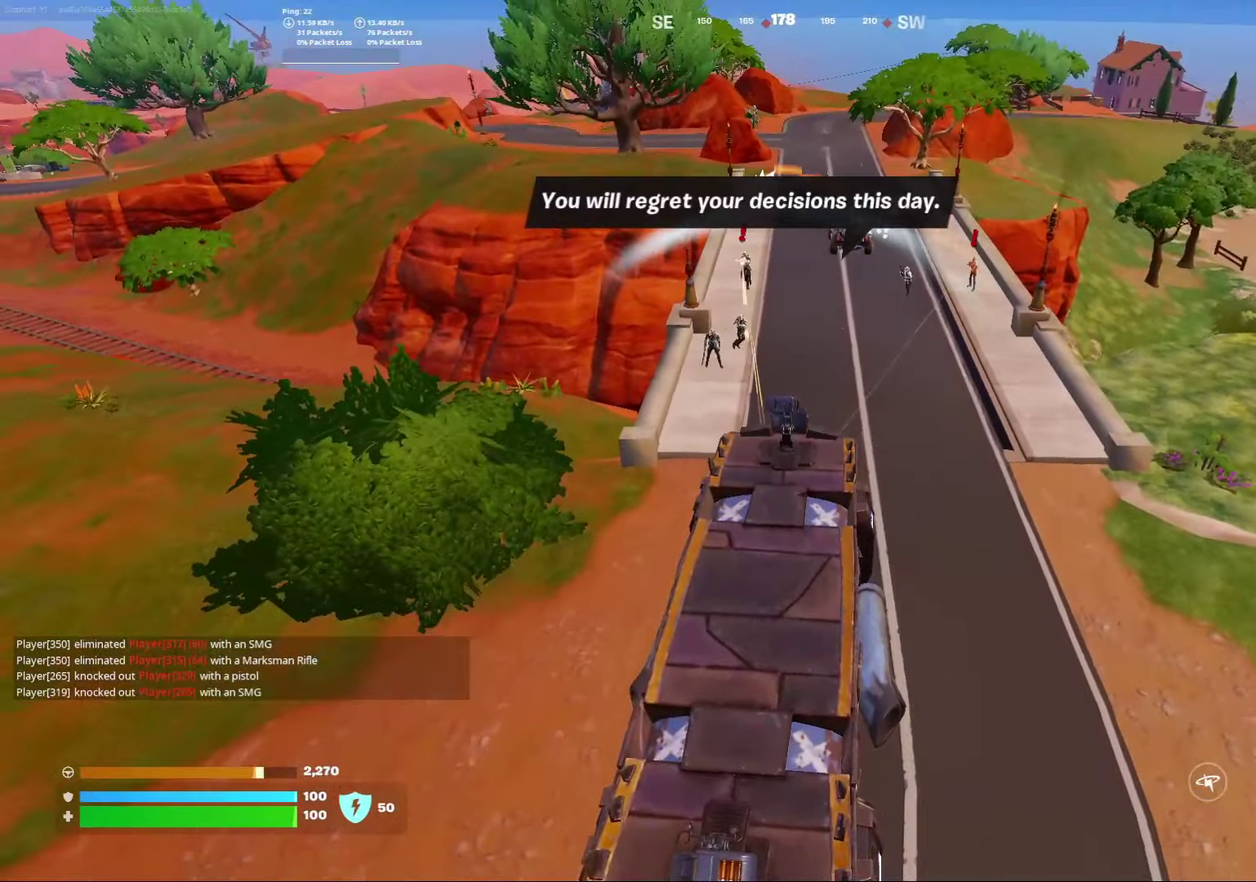
{"dt_ms": 300, "buttons": [], "left_stick": "down", "right_stick": "center", "events": []}
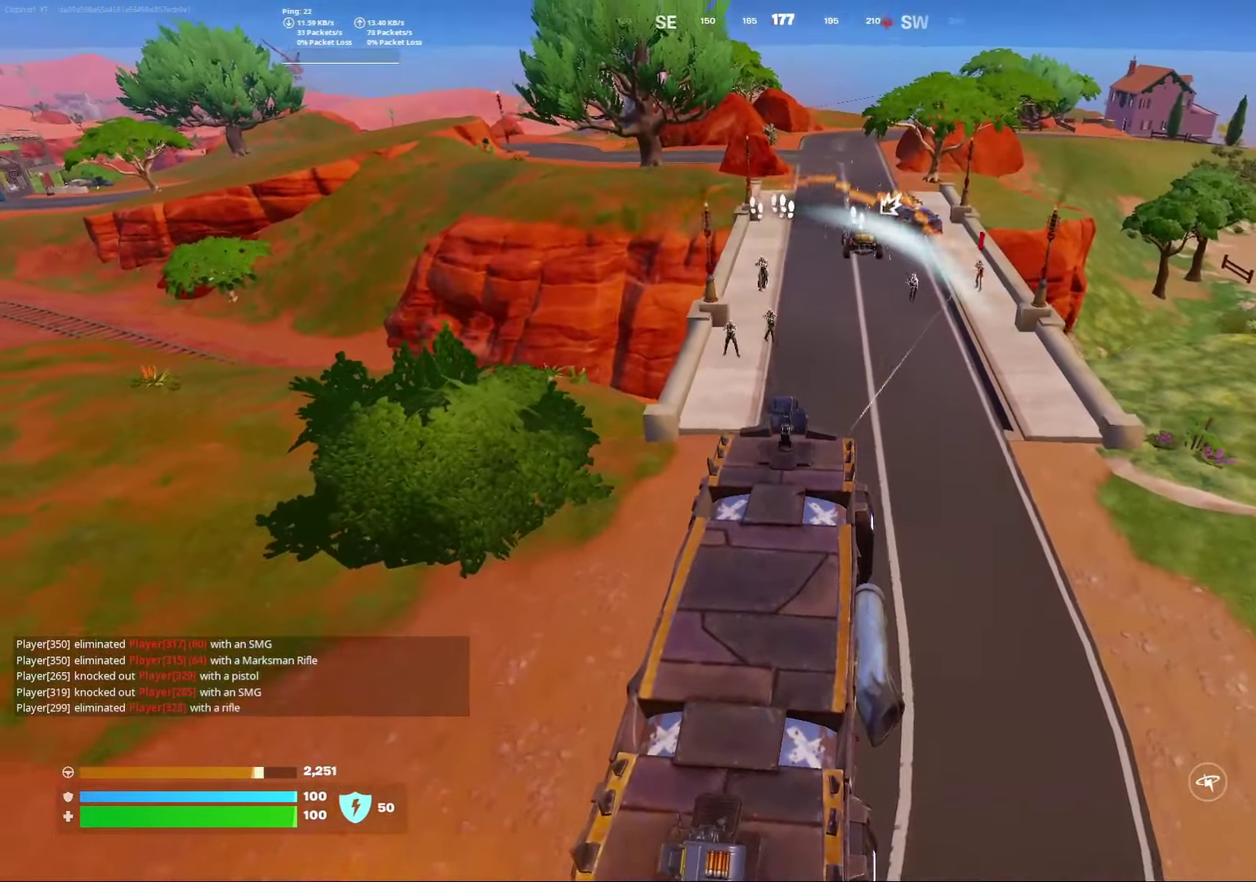
{"dt_ms": 500, "buttons": [], "left_stick": "down", "right_stick": "center", "events": []}
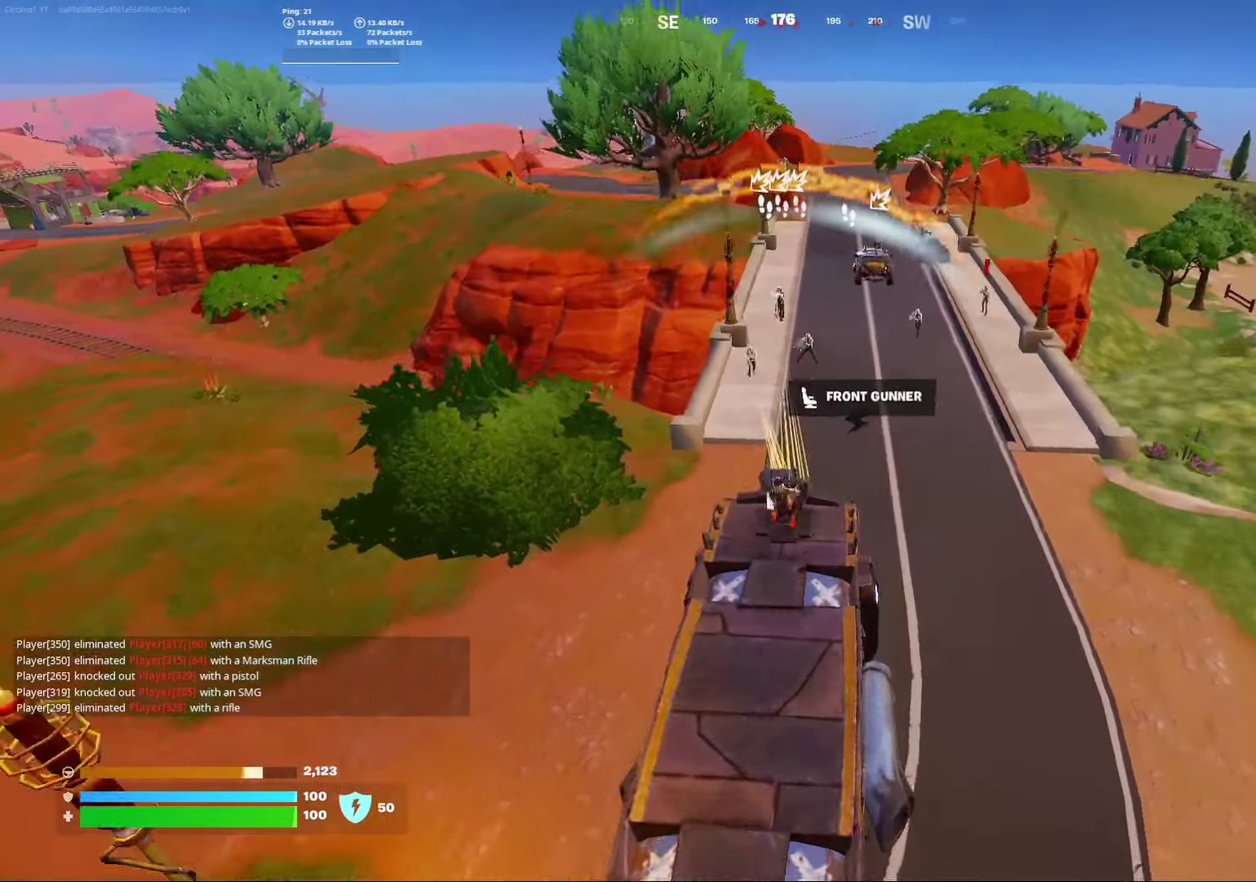
{"dt_ms": 500, "buttons": ["L2"], "left_stick": "down", "right_stick": "up", "events": [[267, "L2", "down"], [283, "right_stick", "up"]]}
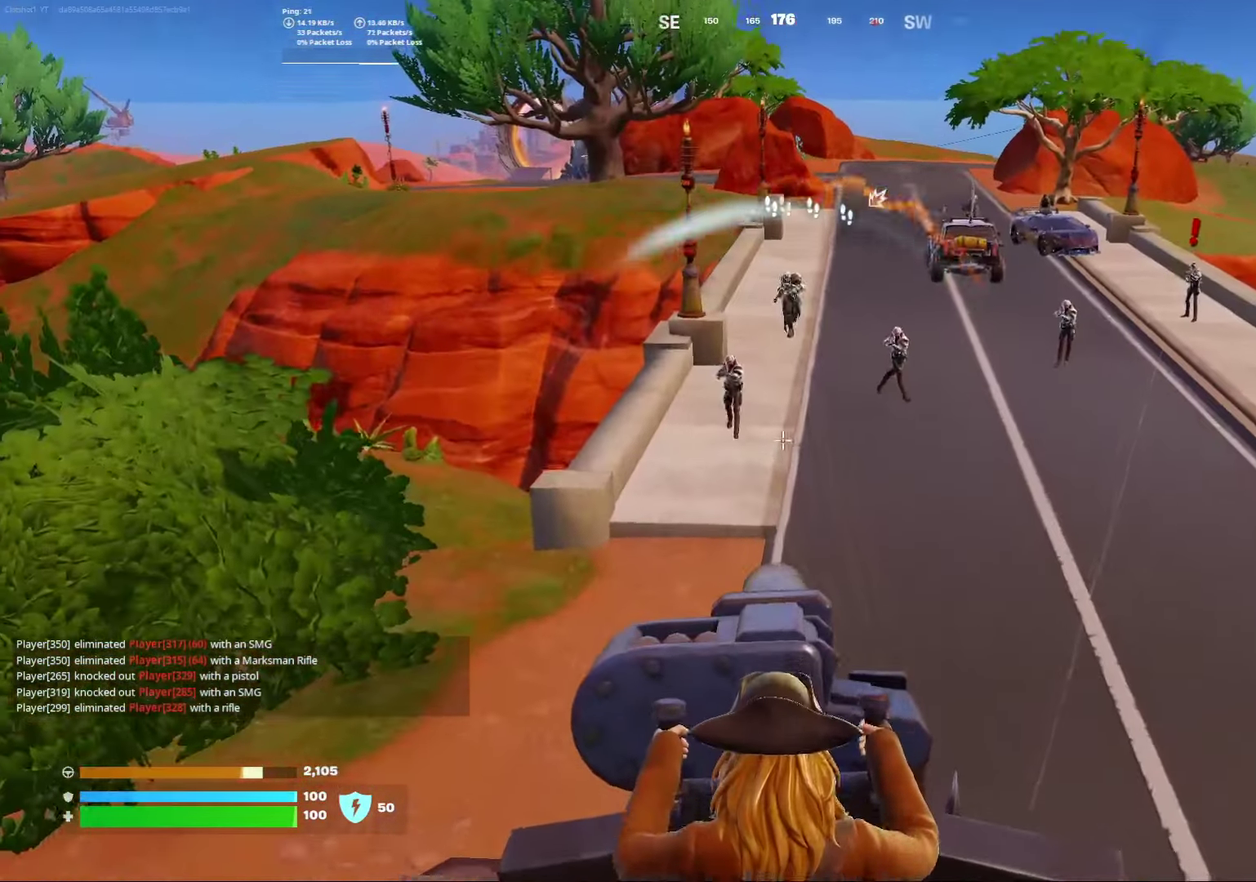
{"dt_ms": 300, "buttons": ["L2"], "left_stick": "down", "right_stick": "up-left", "events": [[17, "right_stick", "center"], [83, "right_stick", "up"], [150, "right_stick", "up-left"]]}
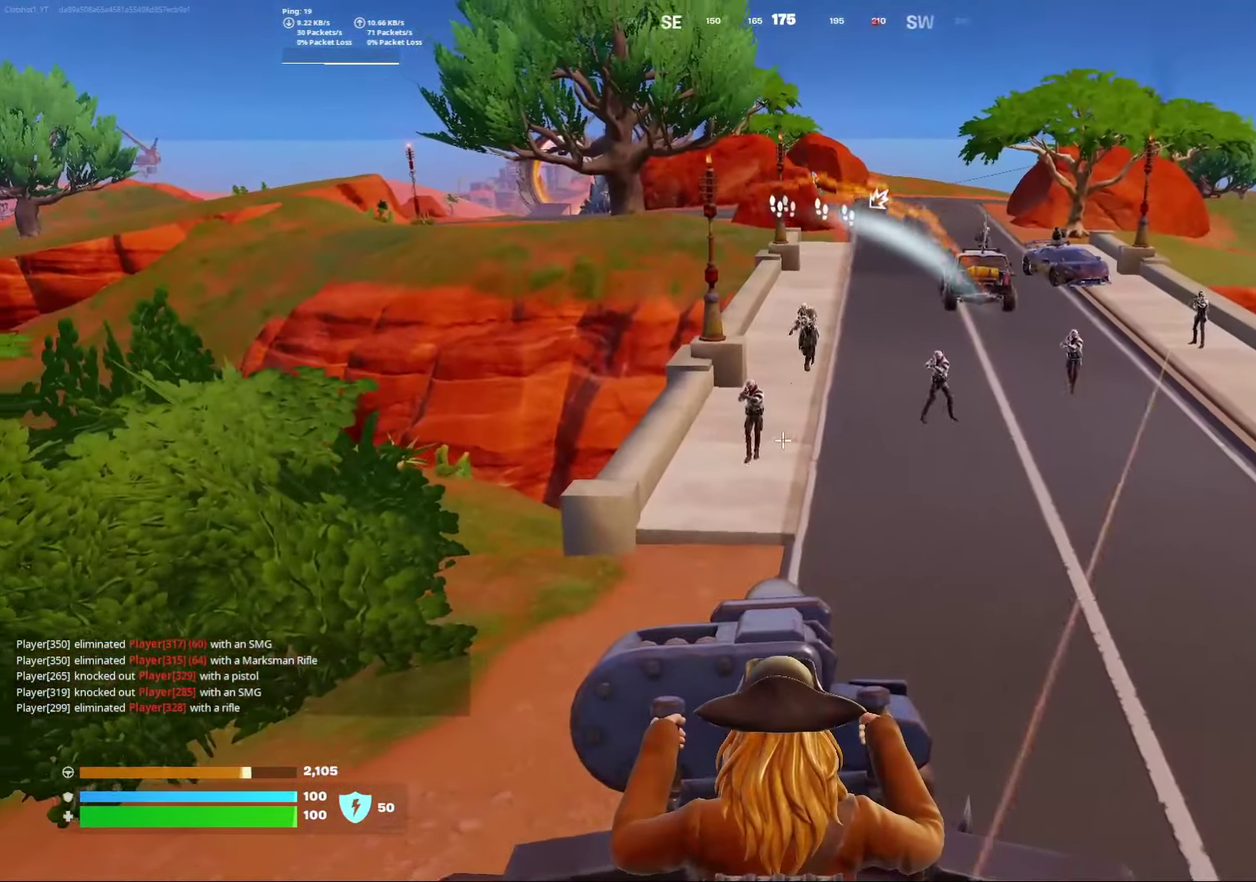
{"dt_ms": 800, "buttons": ["L2"], "left_stick": "down", "right_stick": "up-right", "events": [[367, "R2", "down"], [450, "right_stick", "center"], [500, "R2", "up"], [733, "right_stick", "up-right"]]}
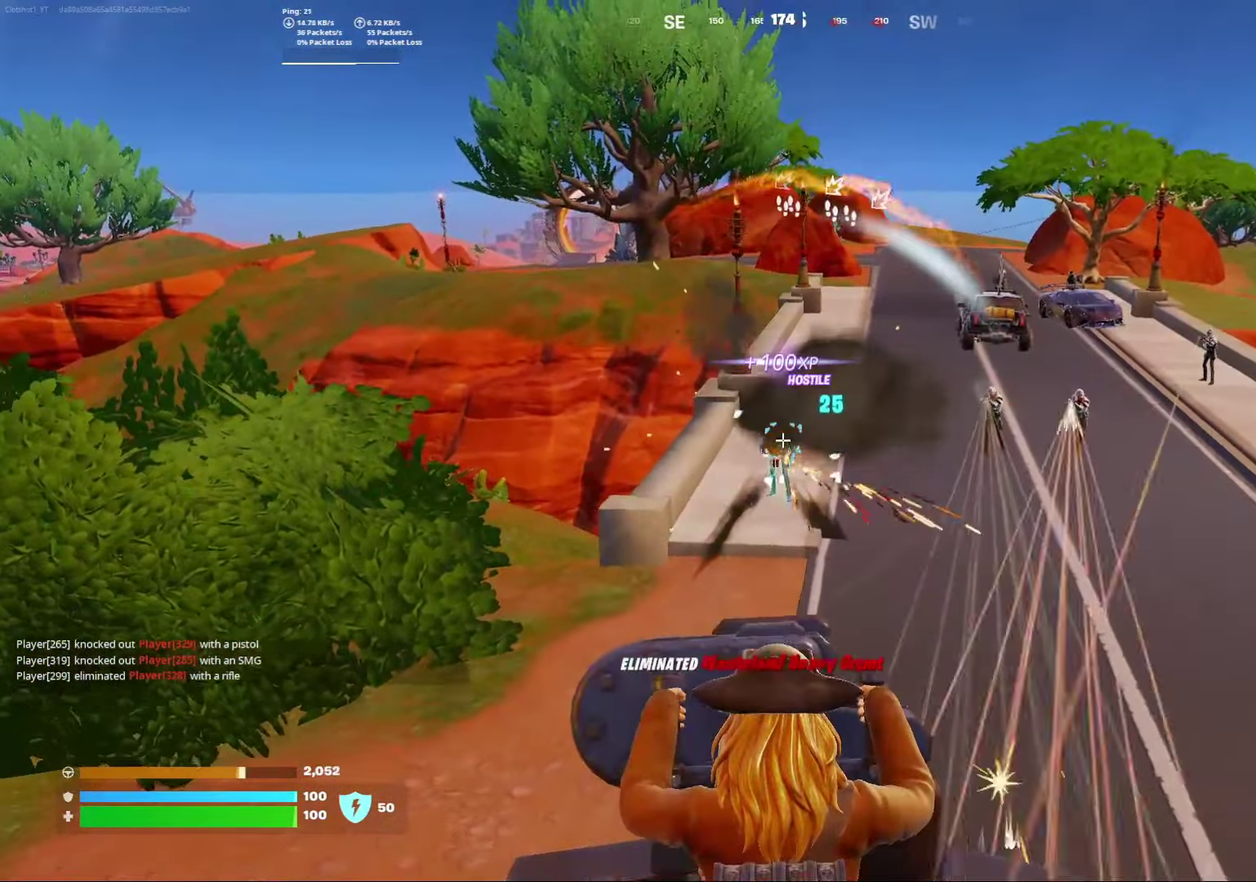
{"dt_ms": 400, "buttons": ["L2"], "left_stick": "down", "right_stick": "center", "events": [[400, "right_stick", "center"]]}
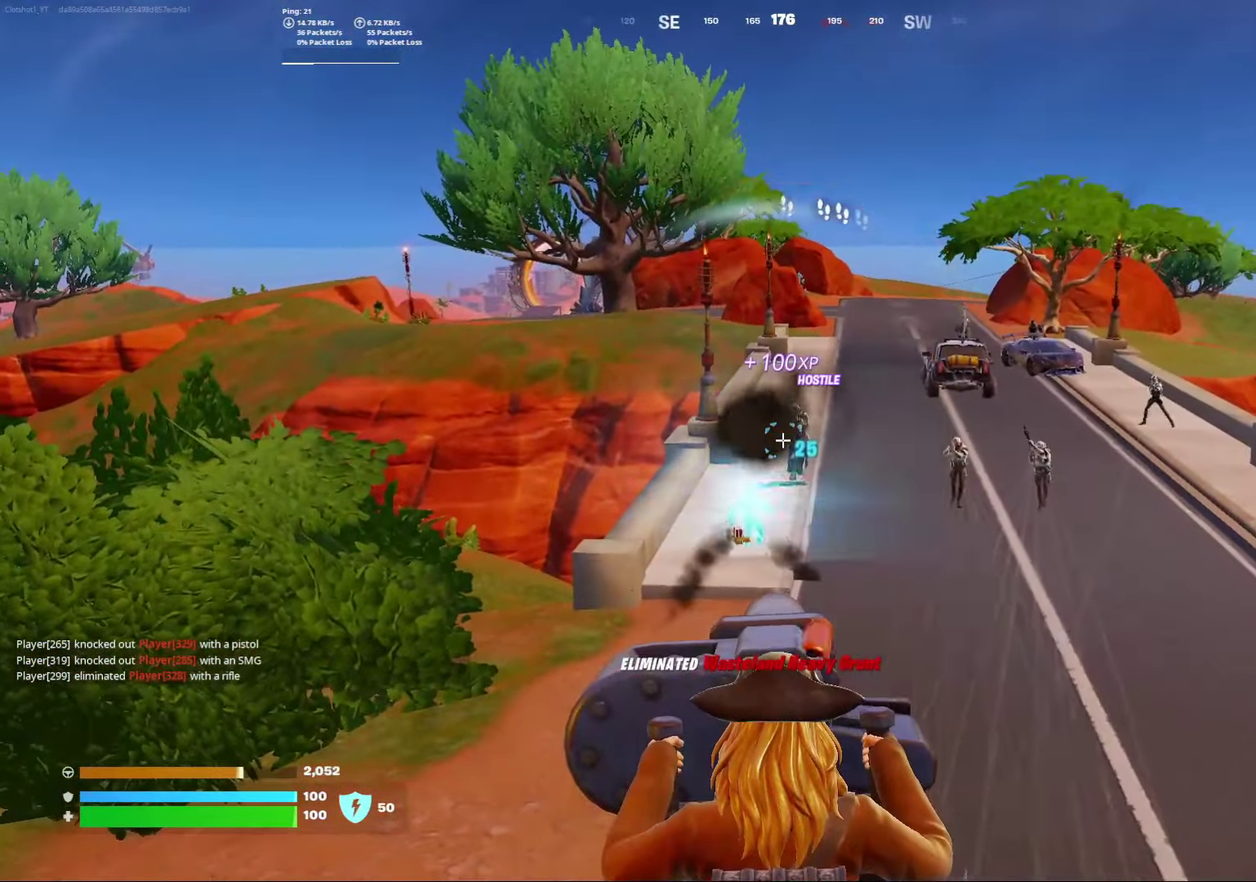
{"dt_ms": 500, "buttons": ["L2", "R2"], "left_stick": "down", "right_stick": "center", "events": [[117, "R2", "down"], [200, "R2", "up"], [300, "R2", "down"], [400, "R2", "up"], [483, "R2", "down"]]}
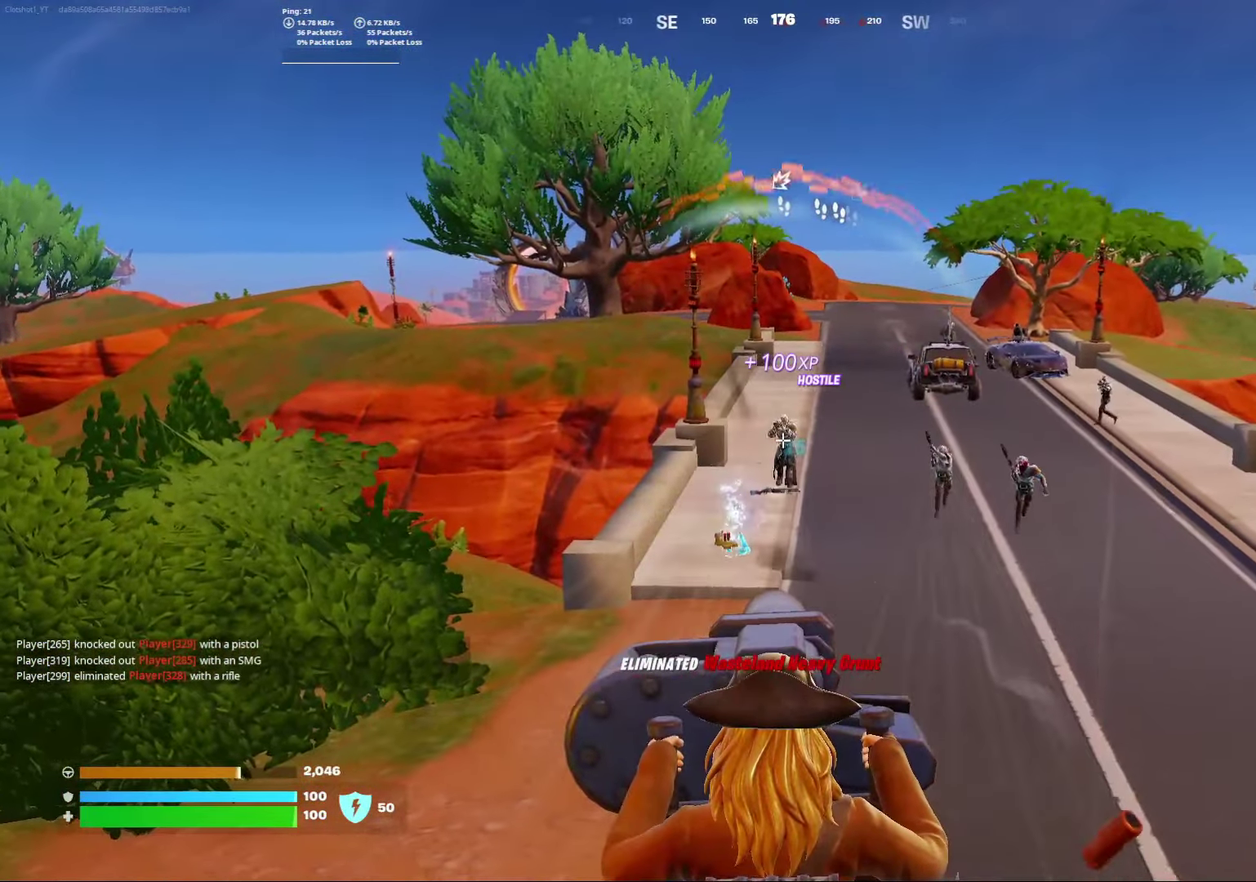
{"dt_ms": 500, "buttons": ["L2", "R2"], "left_stick": "down", "right_stick": "center", "events": [[83, "R2", "up"], [150, "R2", "down"], [267, "R2", "up"], [333, "R2", "down"], [433, "R2", "up"], [483, "R2", "down"]]}
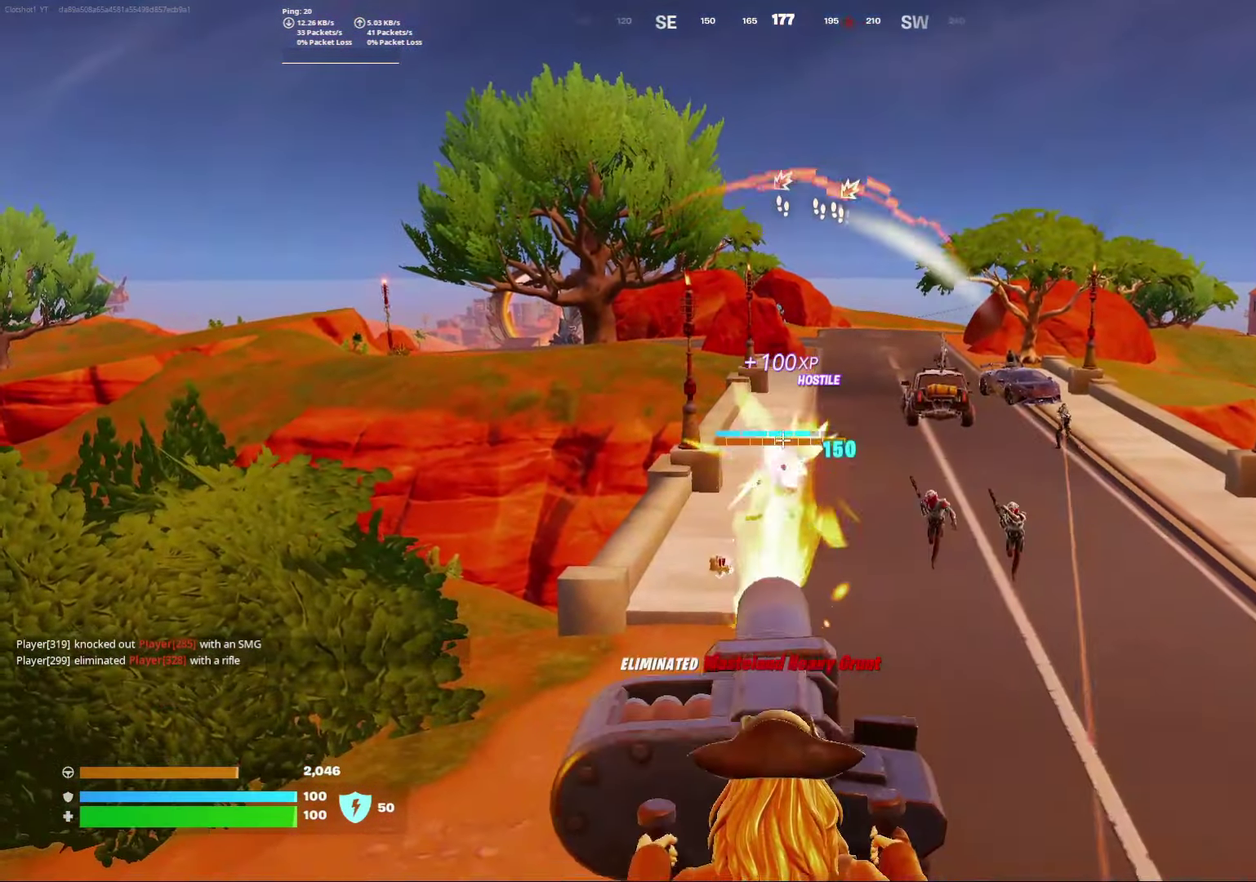
{"dt_ms": 300, "buttons": ["L2"], "left_stick": "down", "right_stick": "center", "events": [[117, "R2", "up"], [150, "right_stick", "down"], [217, "R2", "down"], [217, "right_stick", "center"], [283, "R2", "up"]]}
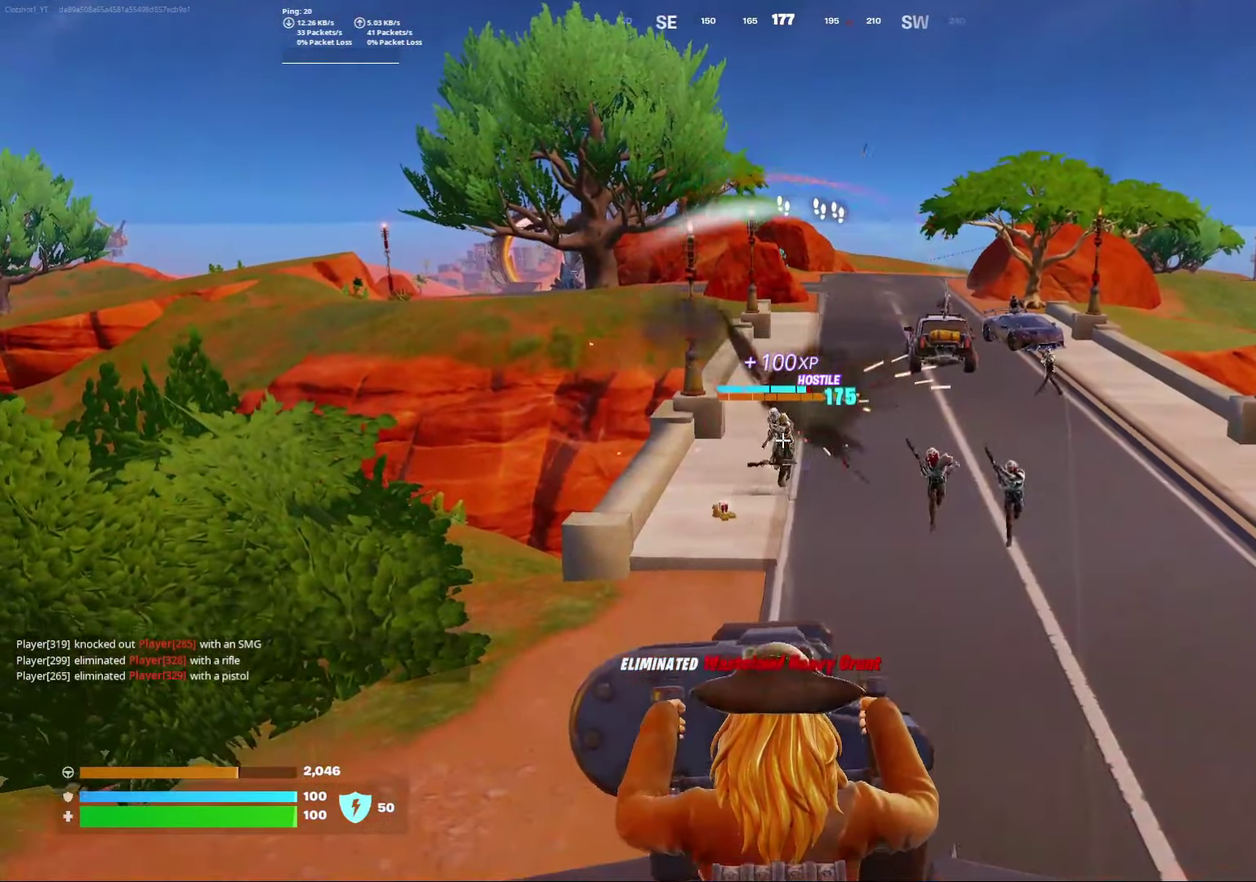
{"dt_ms": 800, "buttons": ["L2", "R2"], "left_stick": "down", "right_stick": "center", "events": [[67, "R2", "down"], [200, "R2", "up"], [250, "R2", "down"], [350, "R2", "up"], [433, "R2", "down"], [533, "R2", "up"], [583, "R2", "down"], [700, "R2", "up"], [767, "R2", "down"]]}
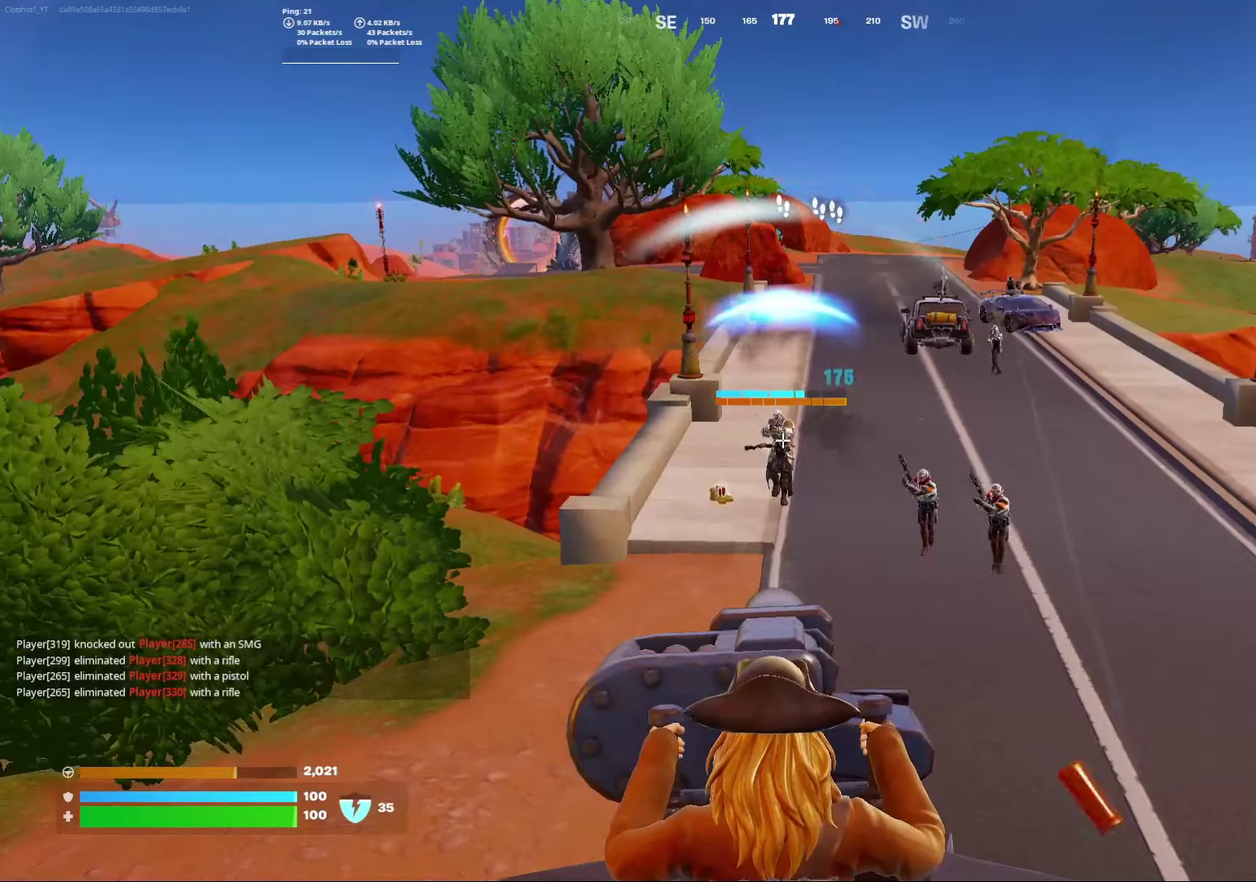
{"dt_ms": 400, "buttons": ["L2", "R2"], "left_stick": "down", "right_stick": "center", "events": [[100, "R2", "up"], [150, "R2", "down"], [267, "R2", "up"], [350, "R2", "down"]]}
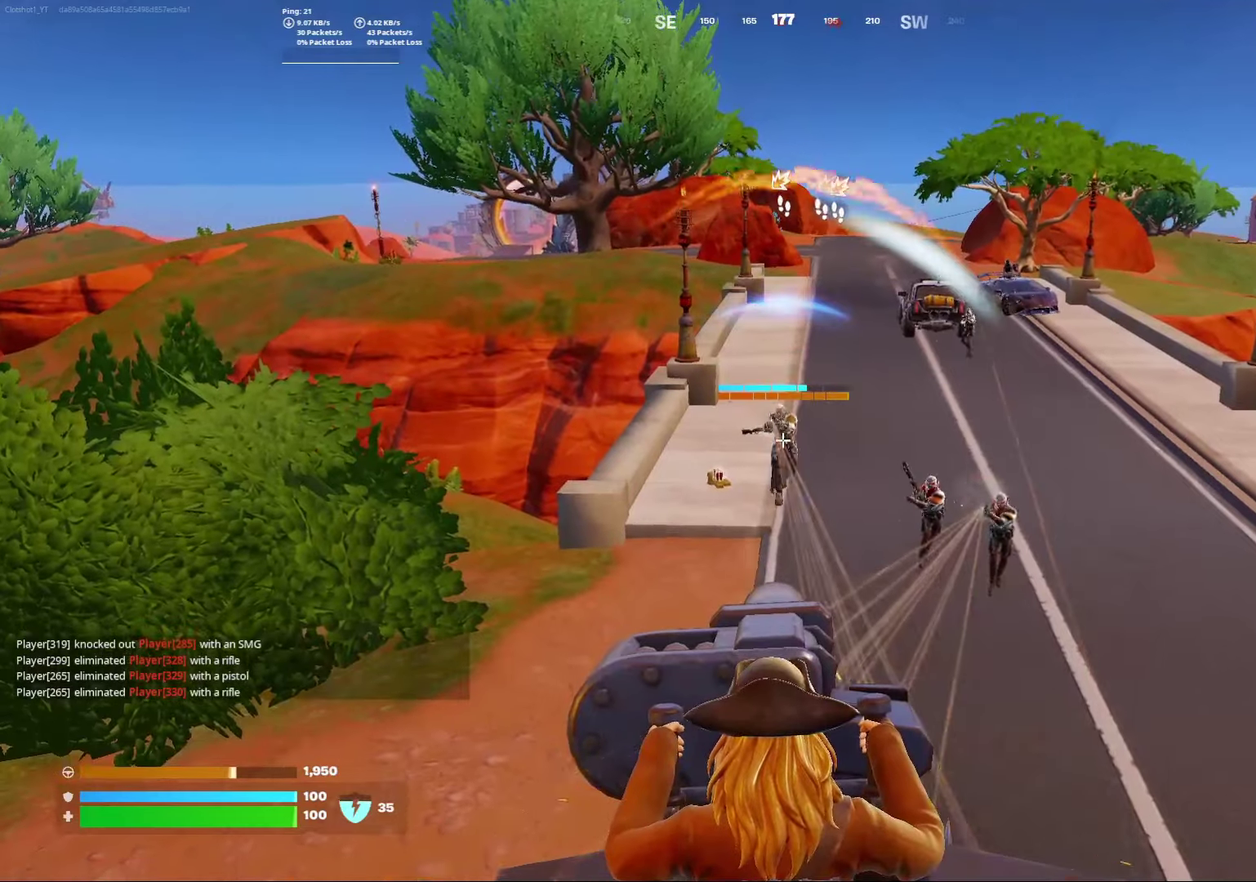
{"dt_ms": 400, "buttons": ["L2", "R2"], "left_stick": "down", "right_stick": "center", "events": [[50, "R2", "up"], [117, "R2", "down"], [250, "R2", "up"], [317, "R2", "down"]]}
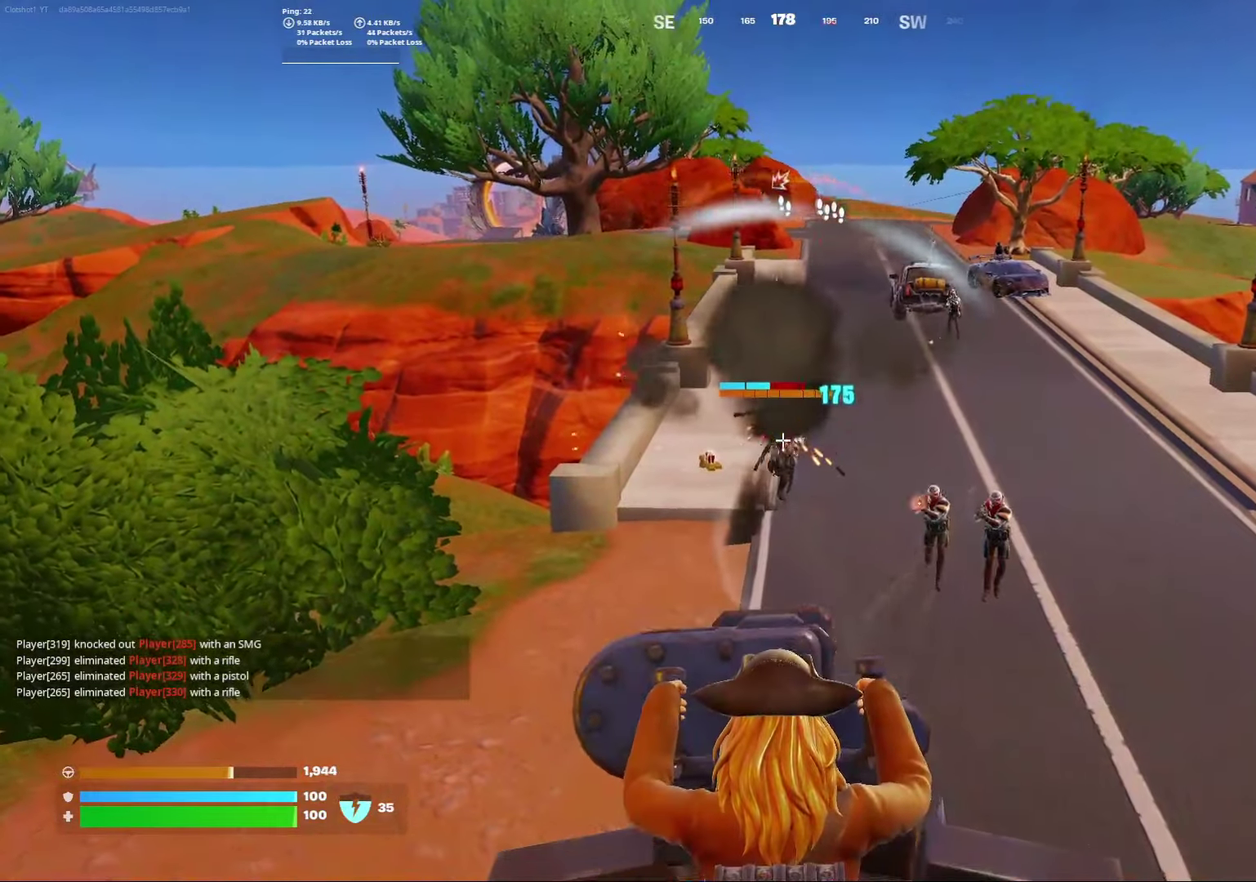
{"dt_ms": 600, "buttons": ["L2"], "left_stick": "down", "right_stick": "down", "events": [[17, "R2", "up"], [17, "right_stick", "down"], [100, "right_stick", "center"], [117, "R2", "down"], [217, "R2", "up"], [300, "R2", "down"], [417, "R2", "up"], [467, "R2", "down"], [550, "right_stick", "down"], [583, "R2", "up"]]}
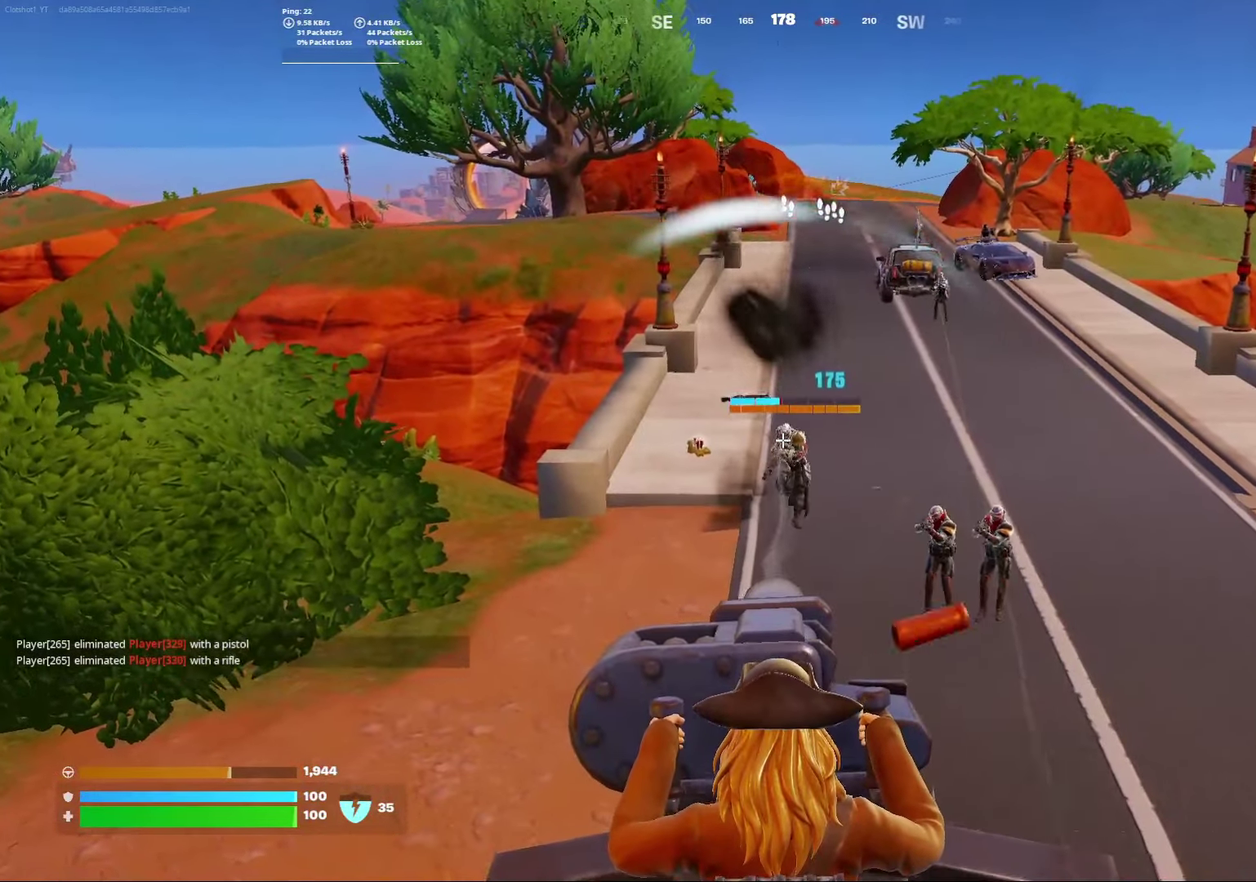
{"dt_ms": 400, "buttons": ["L2", "R2"], "left_stick": "down", "right_stick": "down-right", "events": [[50, "R2", "down"], [150, "R2", "up"], [200, "R2", "down"], [233, "right_stick", "down-right"], [333, "R2", "up"], [400, "R2", "down"]]}
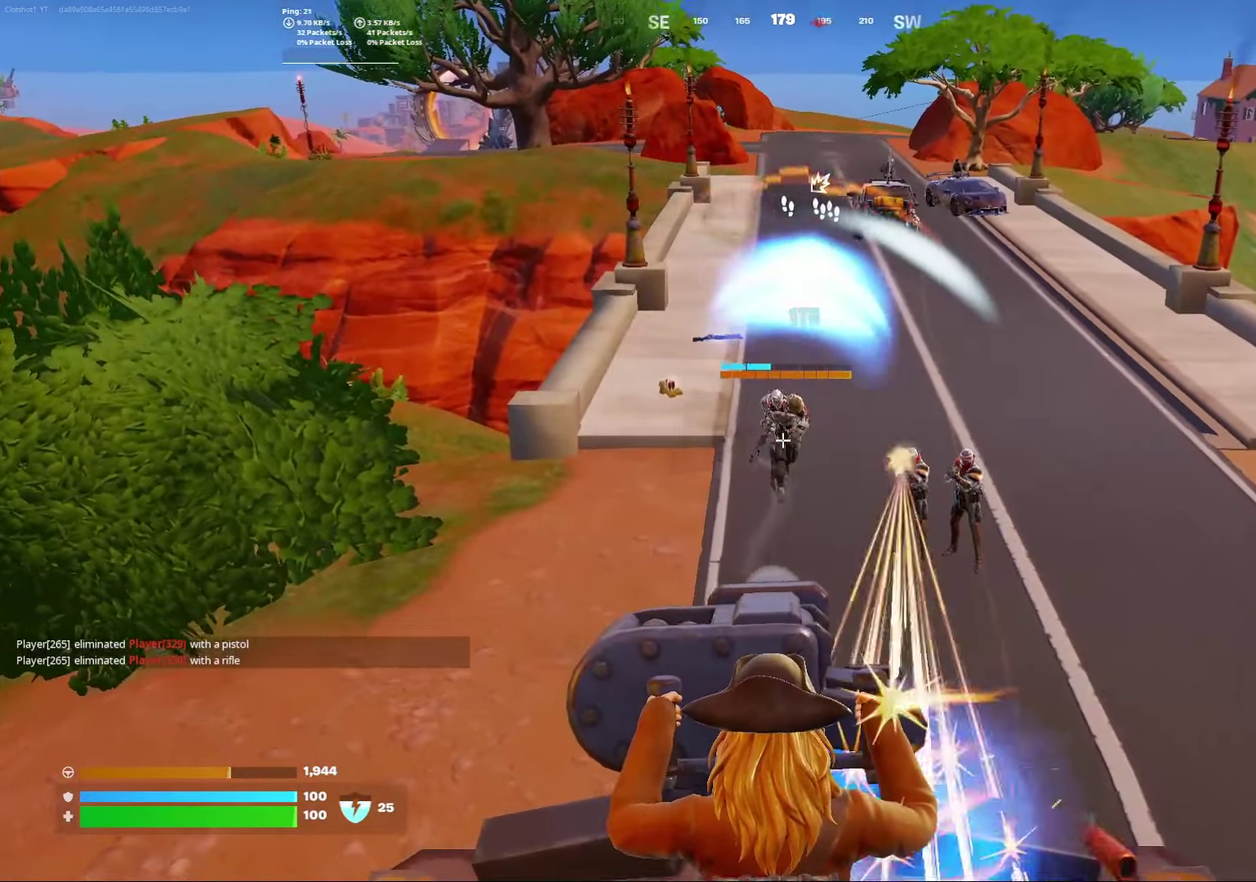
{"dt_ms": 800, "buttons": ["L2", "R2"], "left_stick": "down", "right_stick": "center", "events": [[100, "R2", "up"], [167, "R2", "down"], [183, "right_stick", "center"], [283, "R2", "up"], [300, "right_stick", "down"], [367, "R2", "down"], [383, "right_stick", "center"], [483, "R2", "up"], [550, "R2", "down"], [633, "right_stick", "down-right"], [683, "R2", "up"], [767, "R2", "down"], [767, "right_stick", "center"]]}
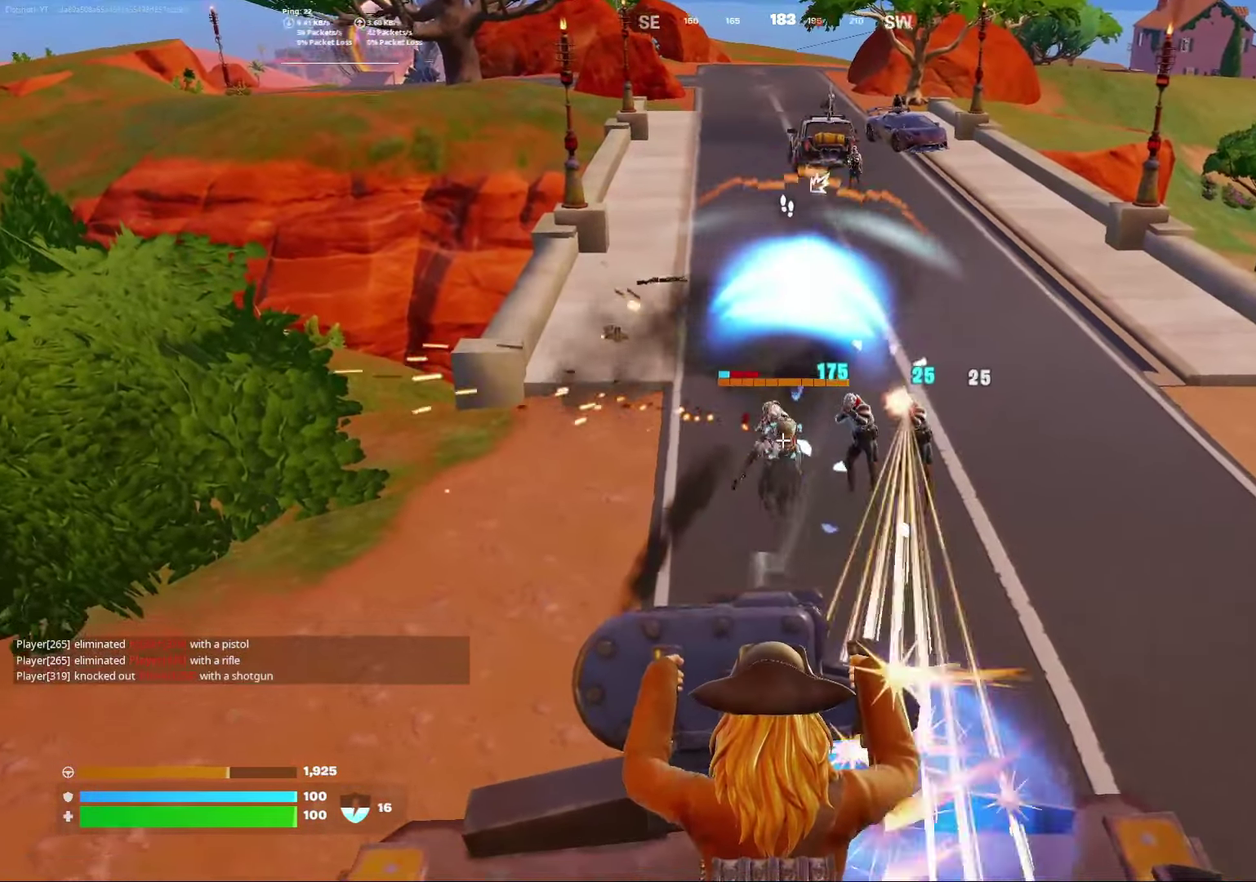
{"dt_ms": 300, "buttons": ["L2"], "left_stick": "down", "right_stick": "down-right", "events": [[67, "R2", "up"], [67, "right_stick", "down-right"], [167, "R2", "down"], [267, "R2", "up"]]}
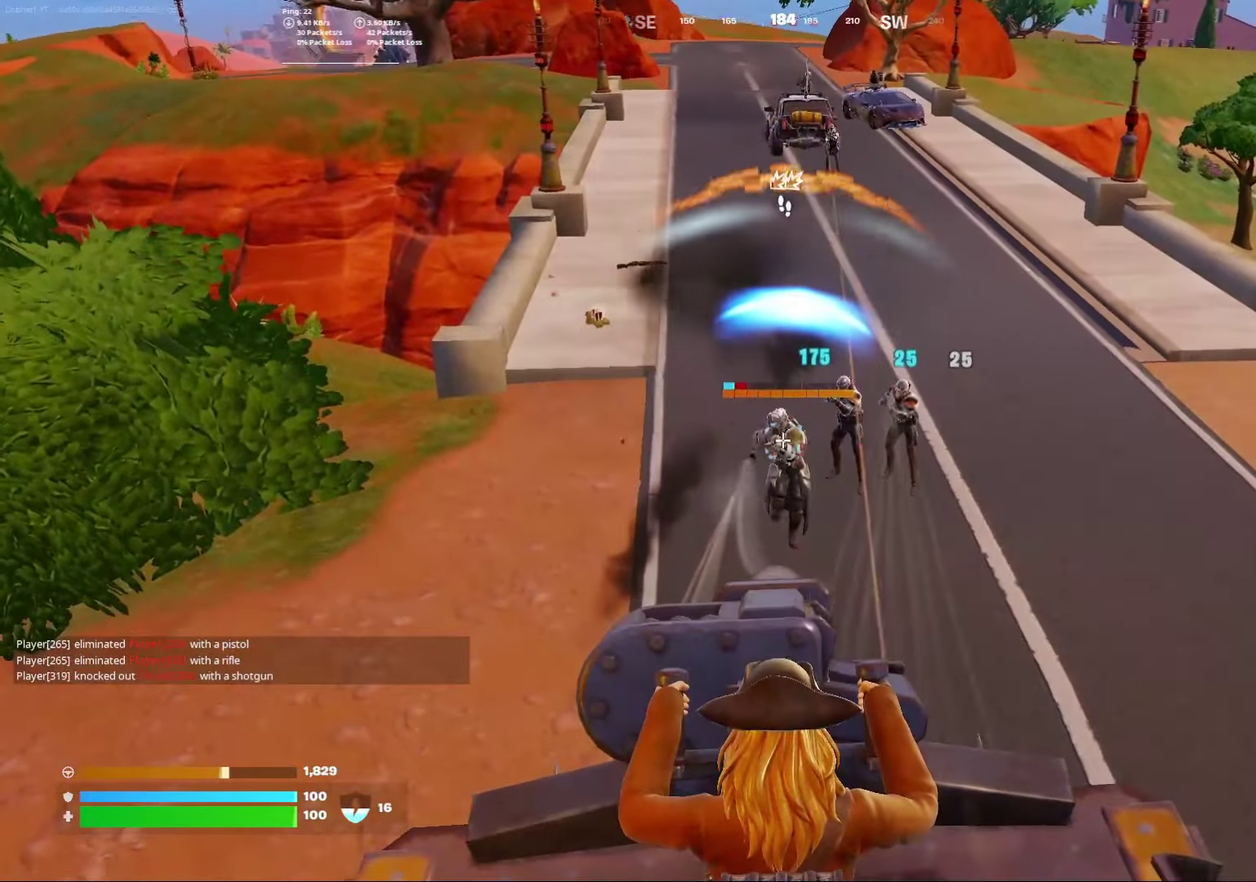
{"dt_ms": 700, "buttons": ["L2"], "left_stick": "down", "right_stick": "center", "events": [[33, "R2", "down"], [150, "R2", "up"], [217, "R2", "down"], [317, "R2", "up"], [383, "right_stick", "center"], [400, "R2", "down"], [517, "R2", "up"], [583, "R2", "down"], [617, "right_stick", "up"], [683, "right_stick", "center"], [700, "R2", "up"]]}